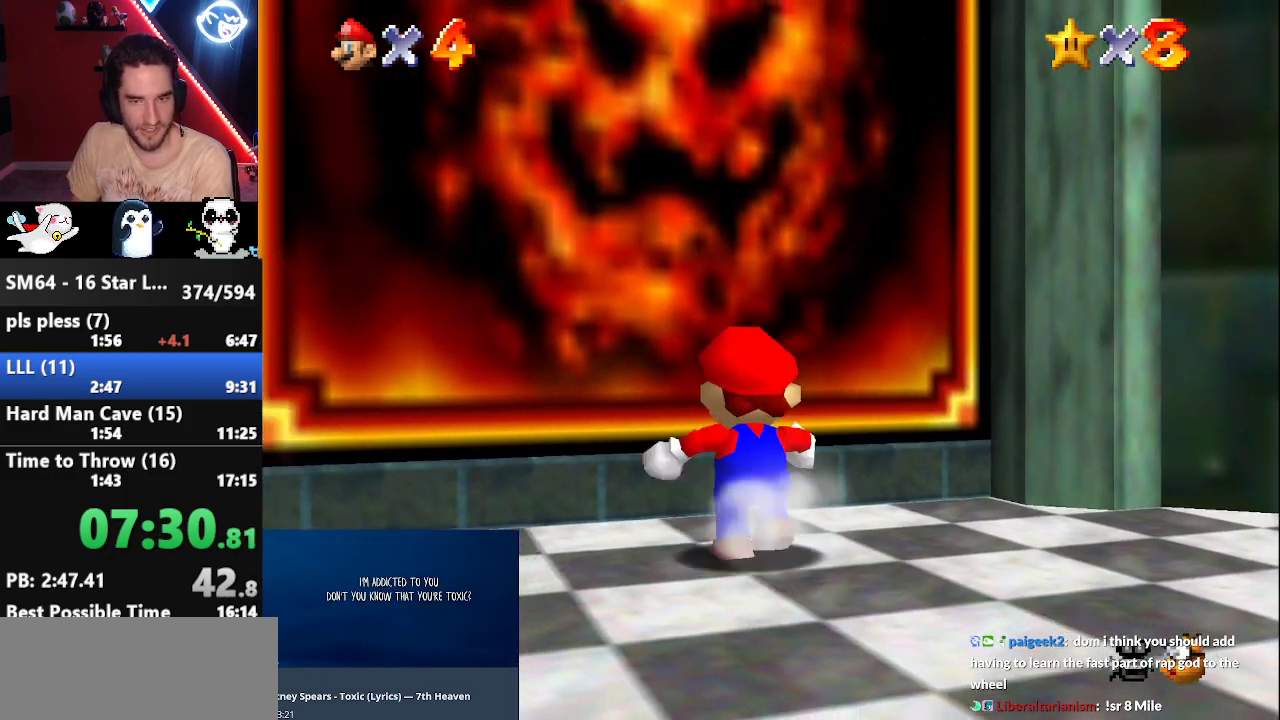
Gameplay with a controller (Nintendo layout); each line is a JSON object with the inputs held at the frame after it. "events" lists button and stick changes between this image and that frame as [ms after this image, input, new state], when the widget could be followed in between. Not read: L3 R3.
{"buttons": ["Z"], "left_stick": "up", "events": [[67, "Z", "down"], [100, "B", "down"], [167, "B", "up"], [267, "B", "down"], [333, "B", "up"]]}
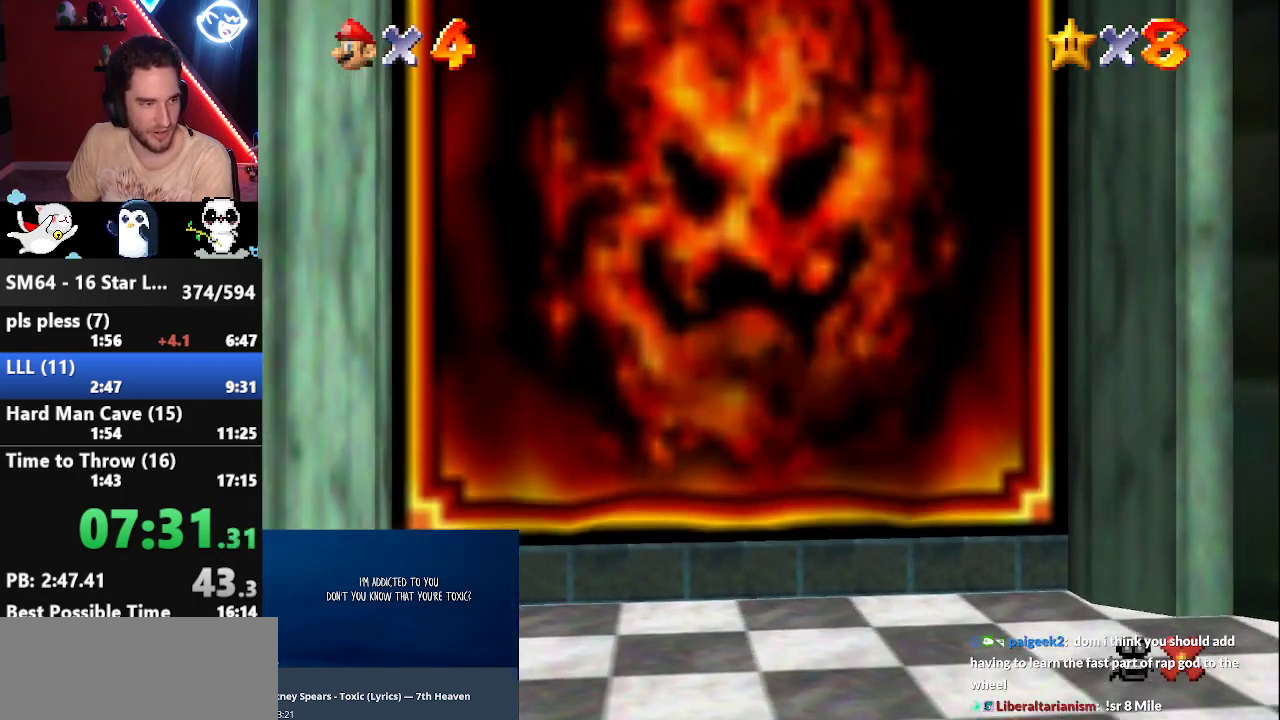
{"buttons": [], "left_stick": "center", "events": [[17, "Z", "up"], [67, "left_stick", "center"]]}
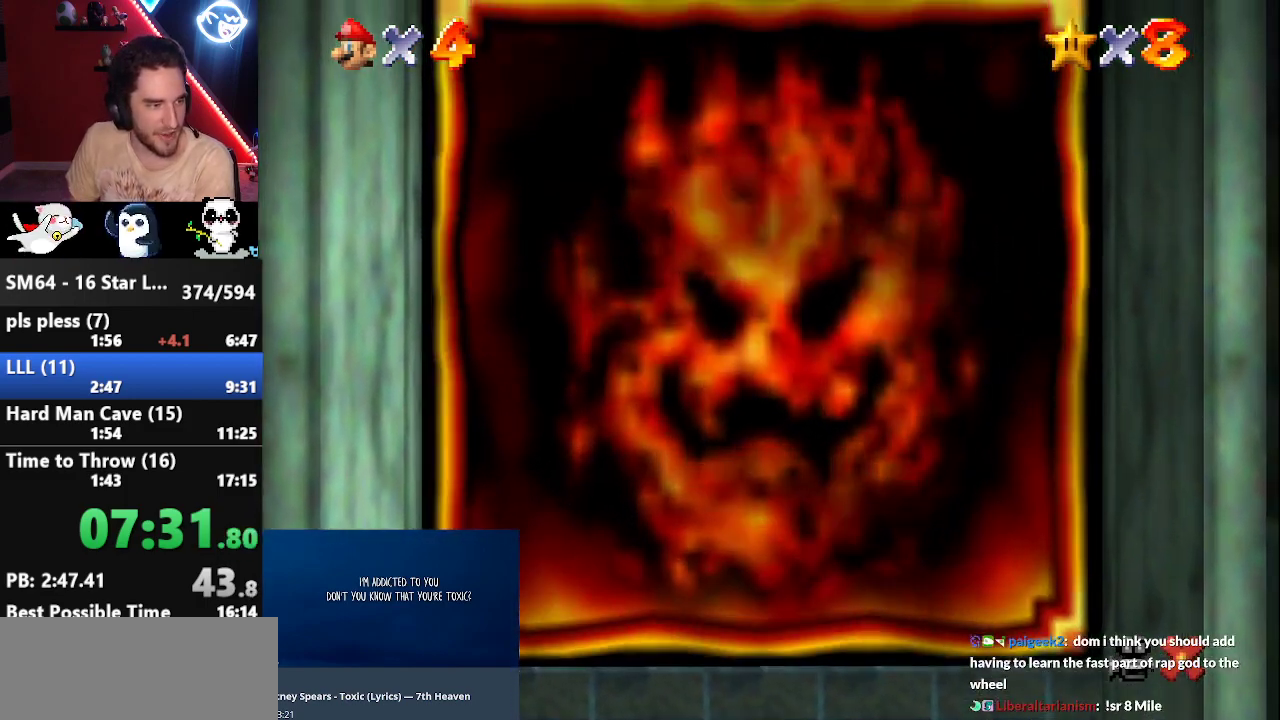
{"buttons": [], "left_stick": "center", "events": []}
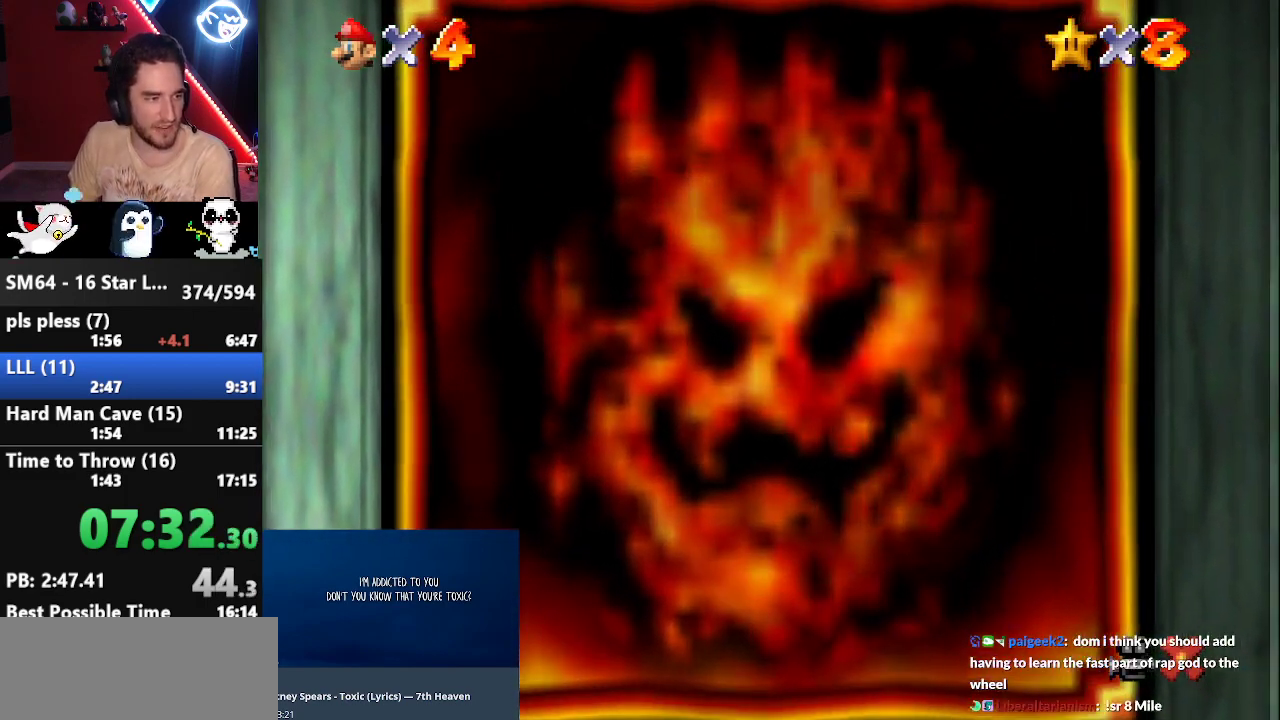
{"buttons": ["A"], "left_stick": "center", "events": [[317, "A", "down"], [450, "A", "up"], [500, "A", "down"]]}
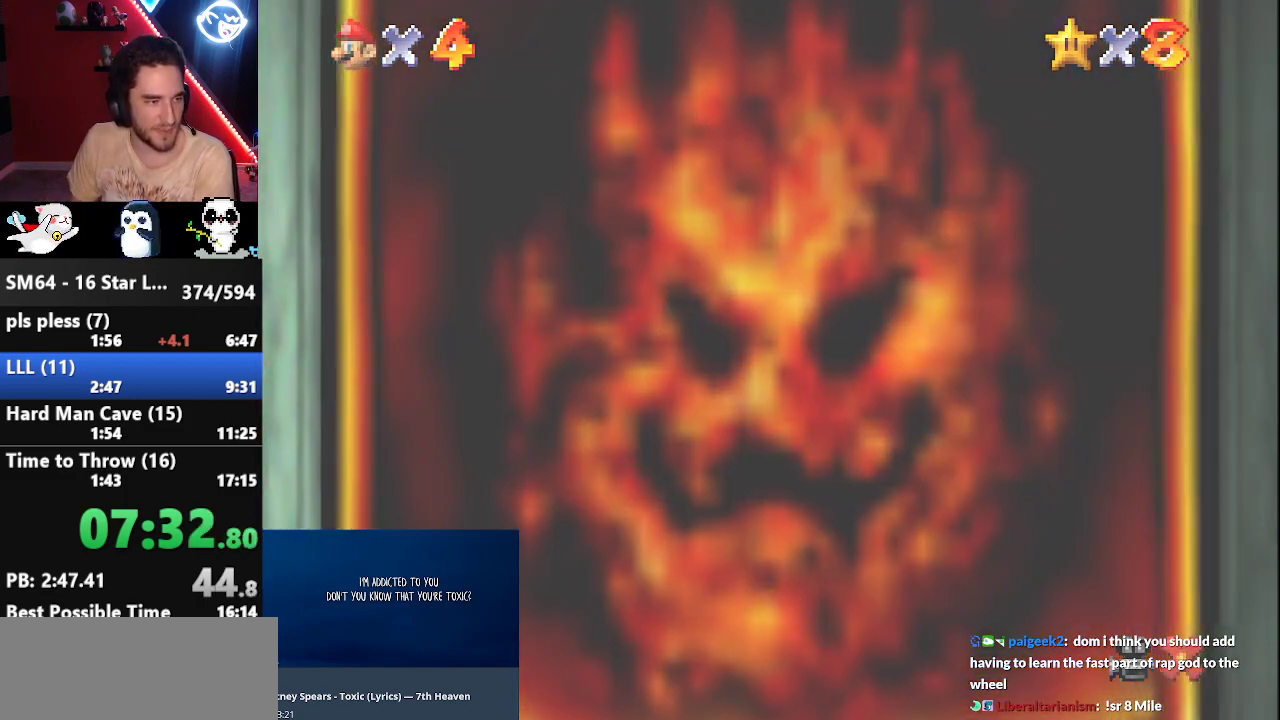
{"buttons": [], "left_stick": "center", "events": [[67, "A", "up"], [167, "A", "down"], [250, "A", "up"], [317, "A", "down"], [383, "A", "up"]]}
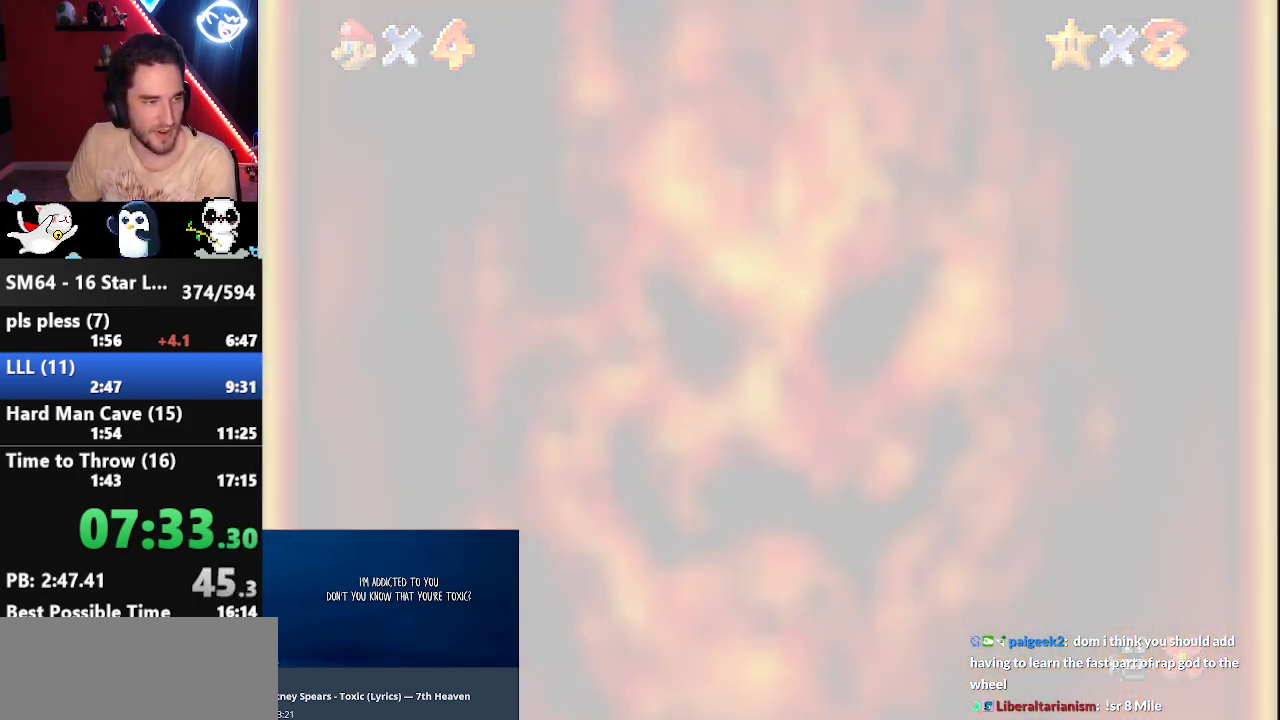
{"buttons": [], "left_stick": "center", "events": [[17, "A", "down"], [117, "A", "up"], [183, "A", "down"], [267, "A", "up"], [333, "A", "down"], [400, "A", "up"]]}
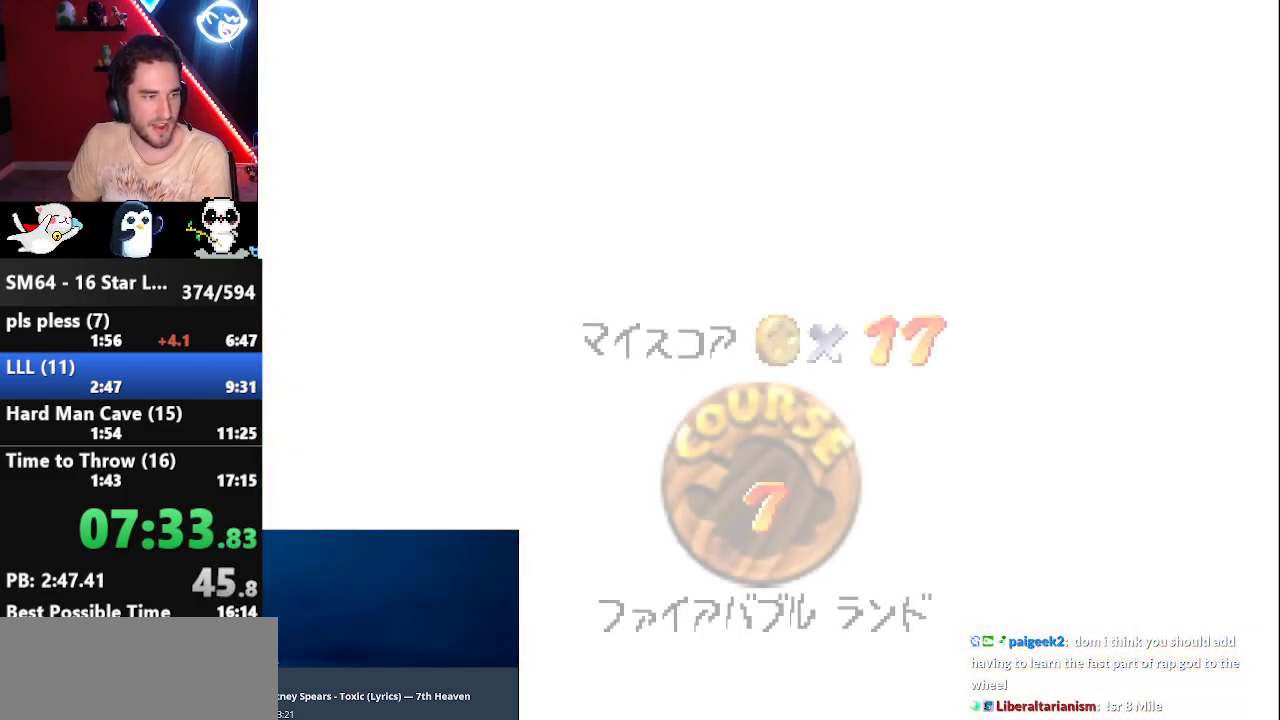
{"buttons": [], "left_stick": "center", "events": [[17, "A", "down"], [83, "A", "up"], [150, "A", "down"], [200, "A", "up"], [267, "A", "down"], [333, "A", "up"]]}
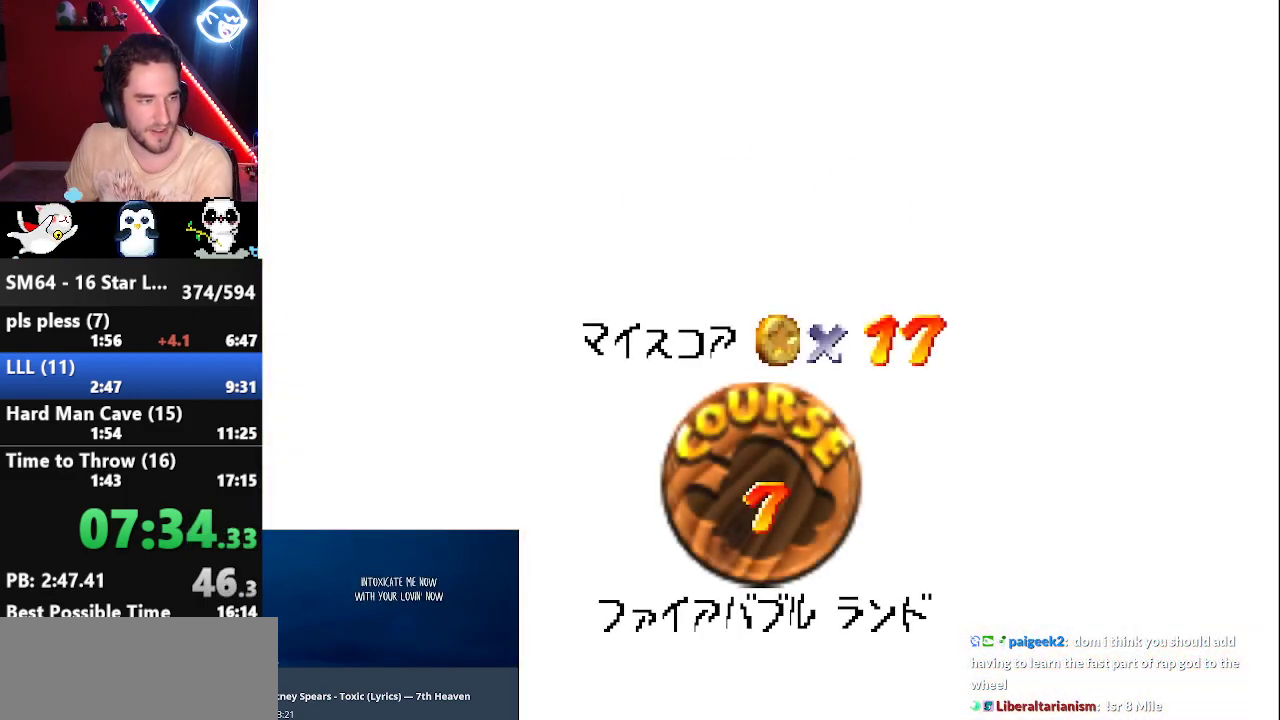
{"buttons": ["A"], "left_stick": "center", "events": [[83, "A", "down"], [133, "A", "up"], [200, "A", "down"], [233, "A", "up"], [300, "A", "down"], [367, "A", "up"], [483, "A", "down"]]}
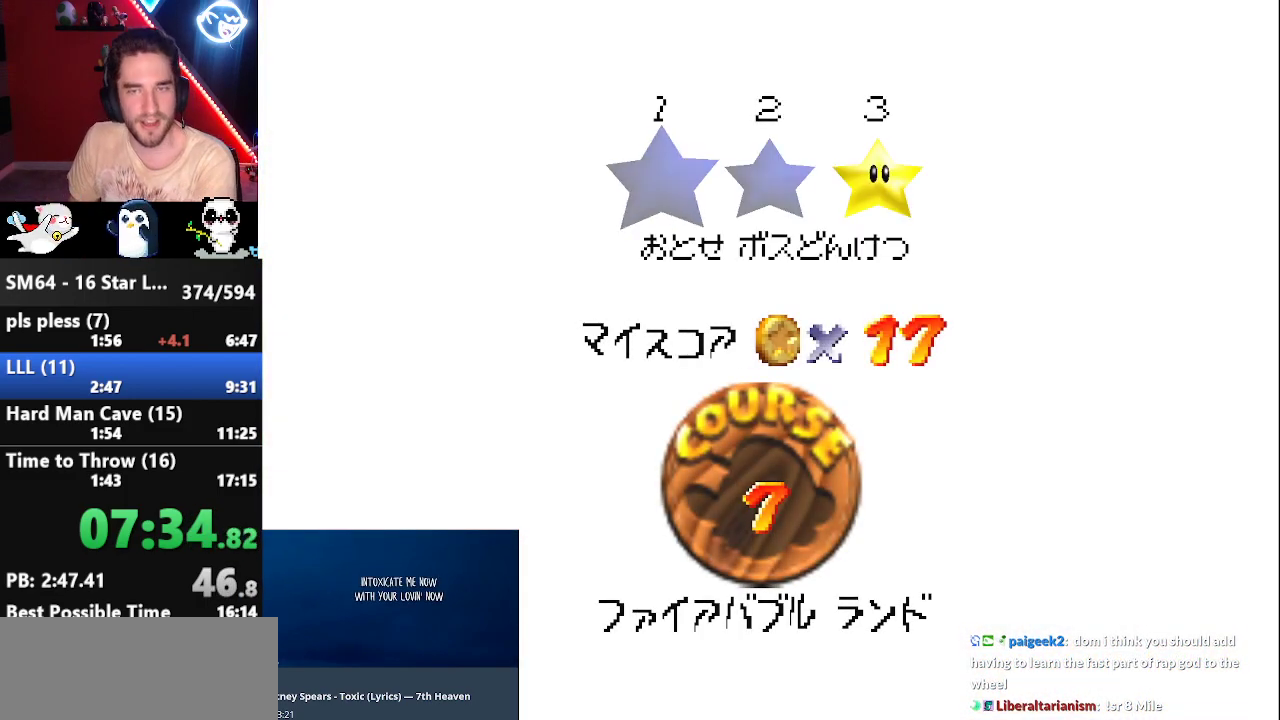
{"buttons": [], "left_stick": "center", "events": [[17, "A", "up"], [67, "A", "down"], [167, "A", "up"], [200, "A", "down"], [300, "A", "up"]]}
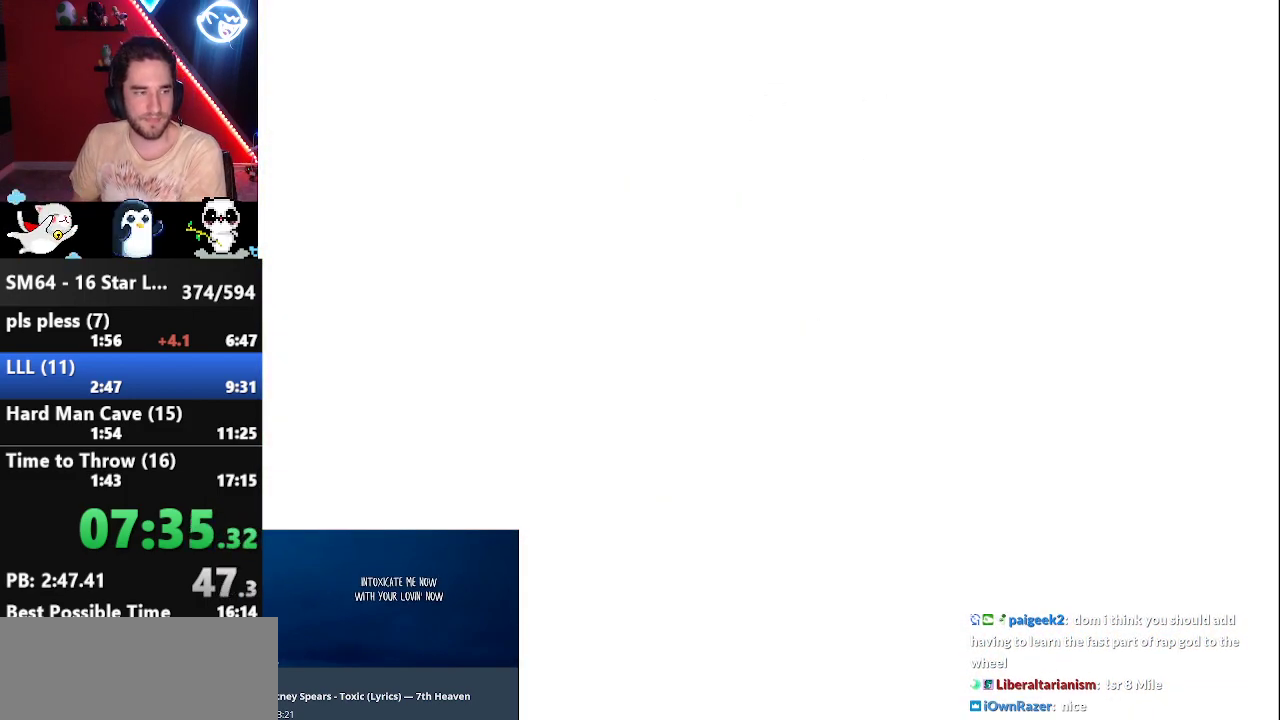
{"buttons": [], "left_stick": "center", "events": []}
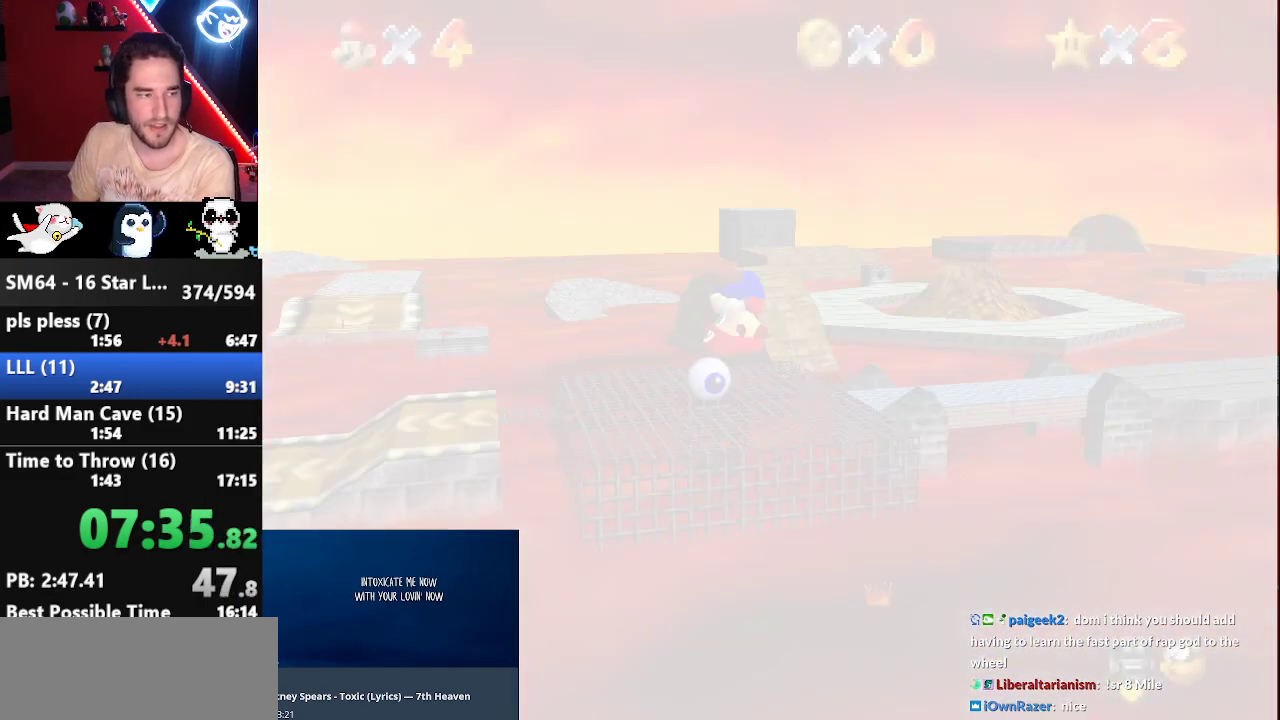
{"buttons": [], "left_stick": "center", "events": [[33, "C_LEFT", "down"], [150, "C_LEFT", "up"], [333, "R1", "down"], [467, "R1", "up"]]}
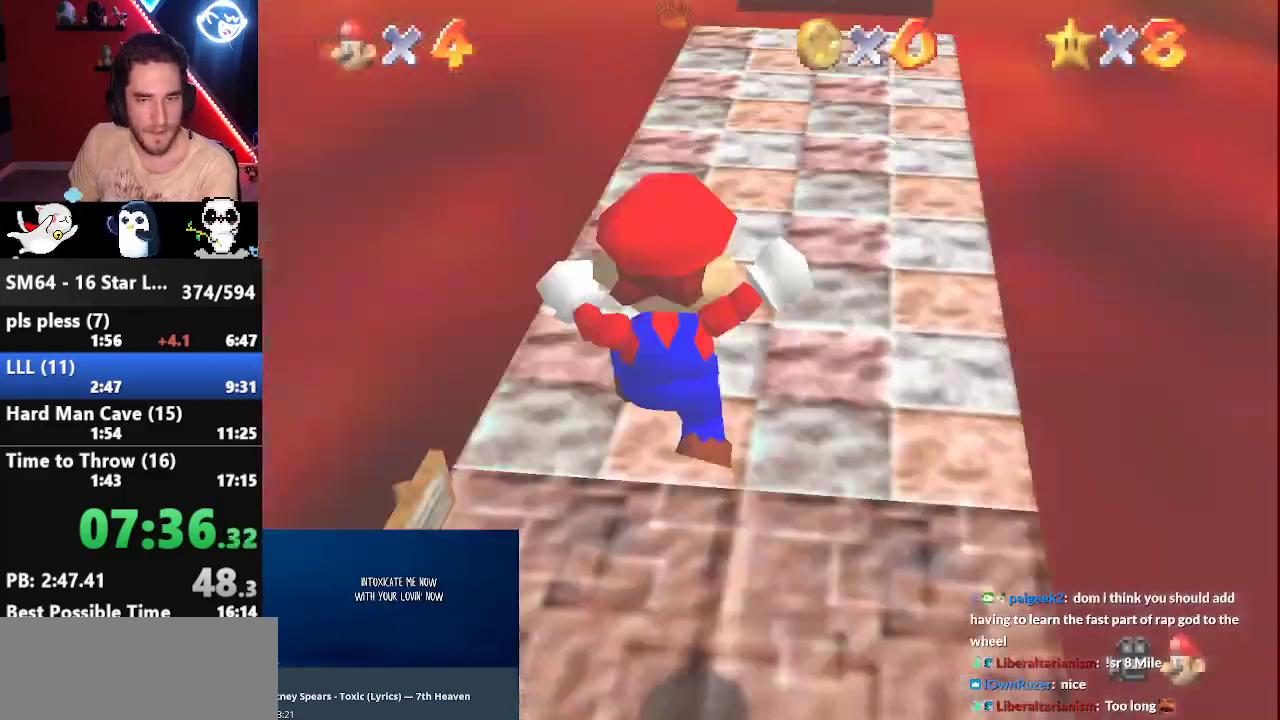
{"buttons": ["A"], "left_stick": "up", "events": [[217, "C_DOWN", "down"], [283, "C_DOWN", "up"], [283, "left_stick", "up"], [383, "A", "down"]]}
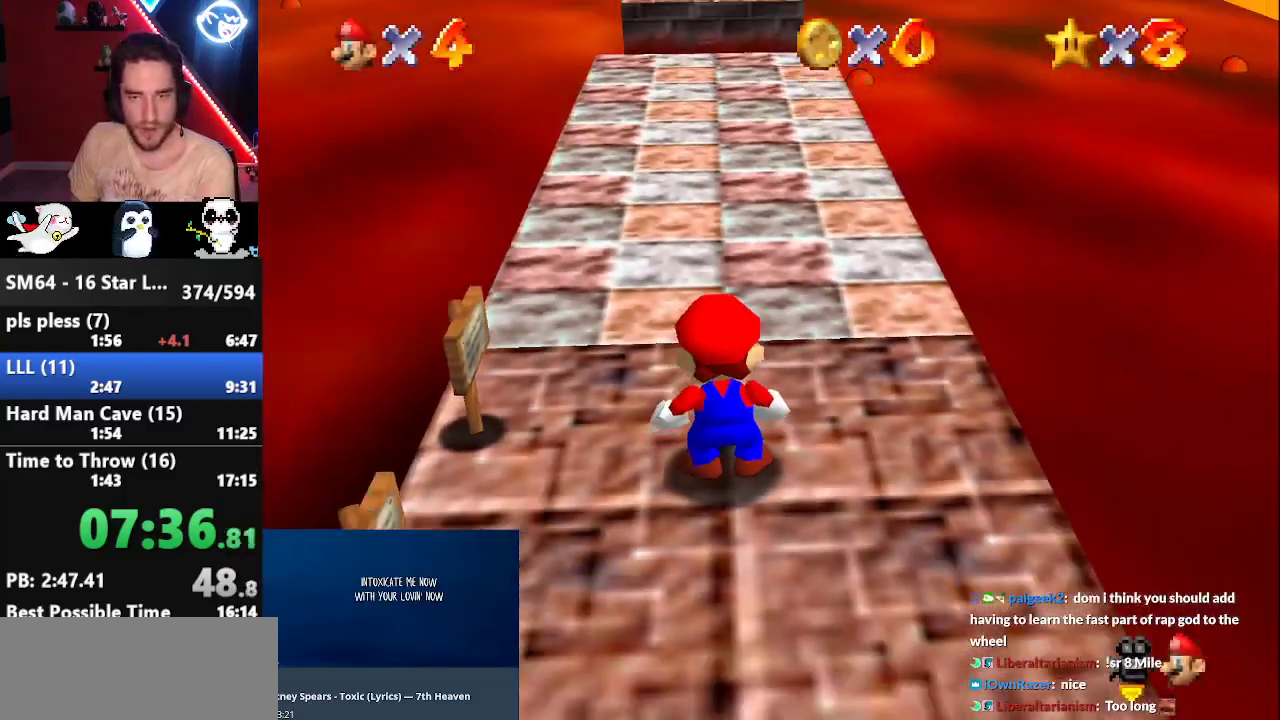
{"buttons": [], "left_stick": "up", "events": [[317, "B", "down"], [433, "A", "up"], [433, "B", "up"]]}
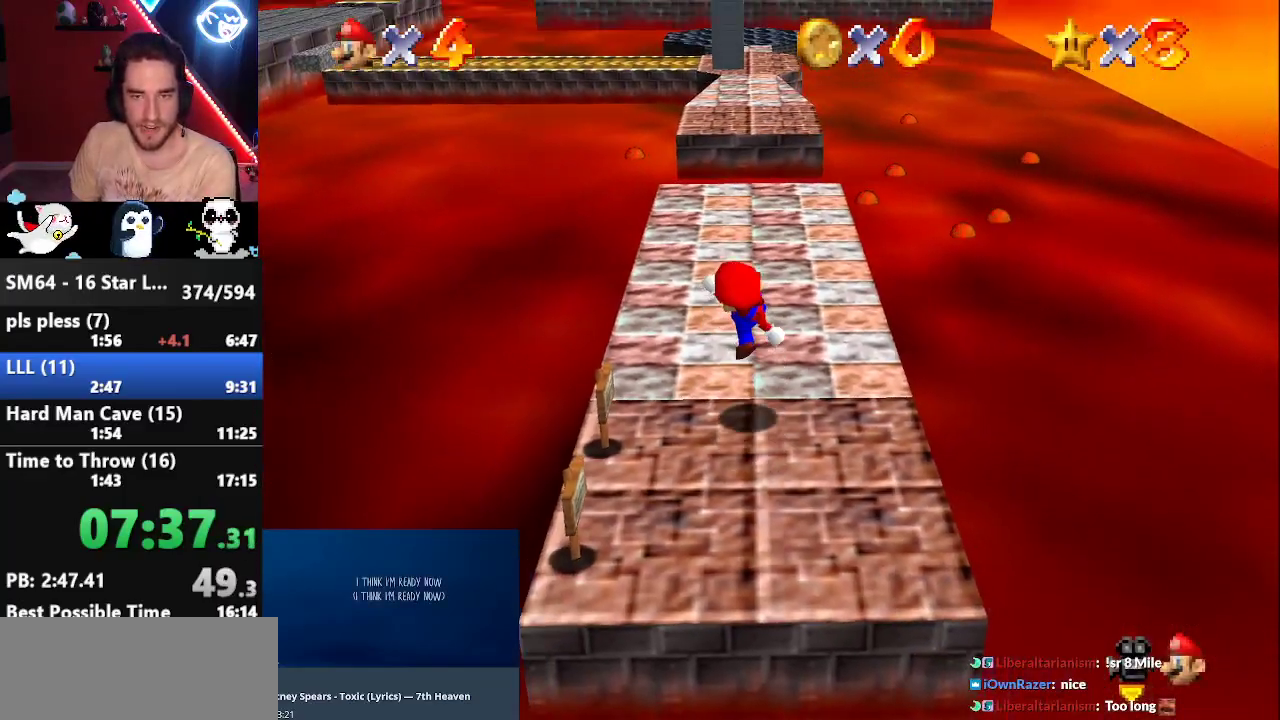
{"buttons": ["A"], "left_stick": "up", "events": [[217, "A", "down"]]}
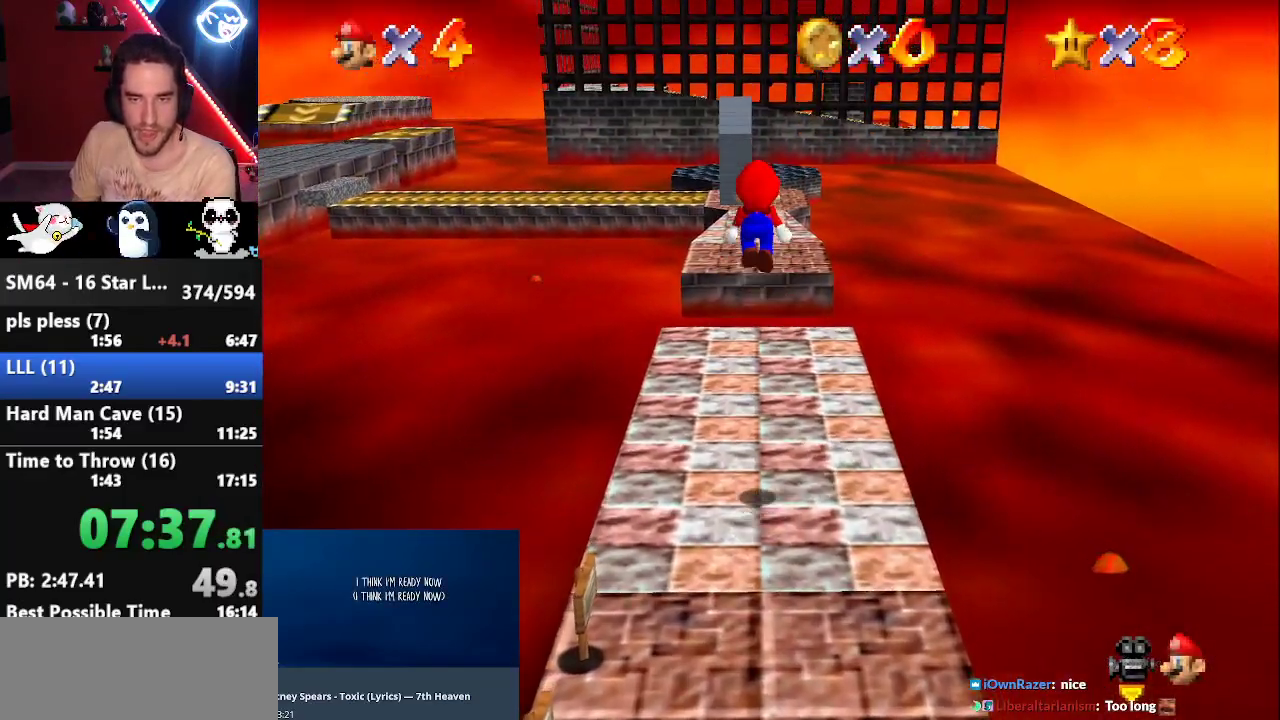
{"buttons": [], "left_stick": "up", "events": [[183, "B", "down"], [300, "A", "up"], [300, "B", "up"]]}
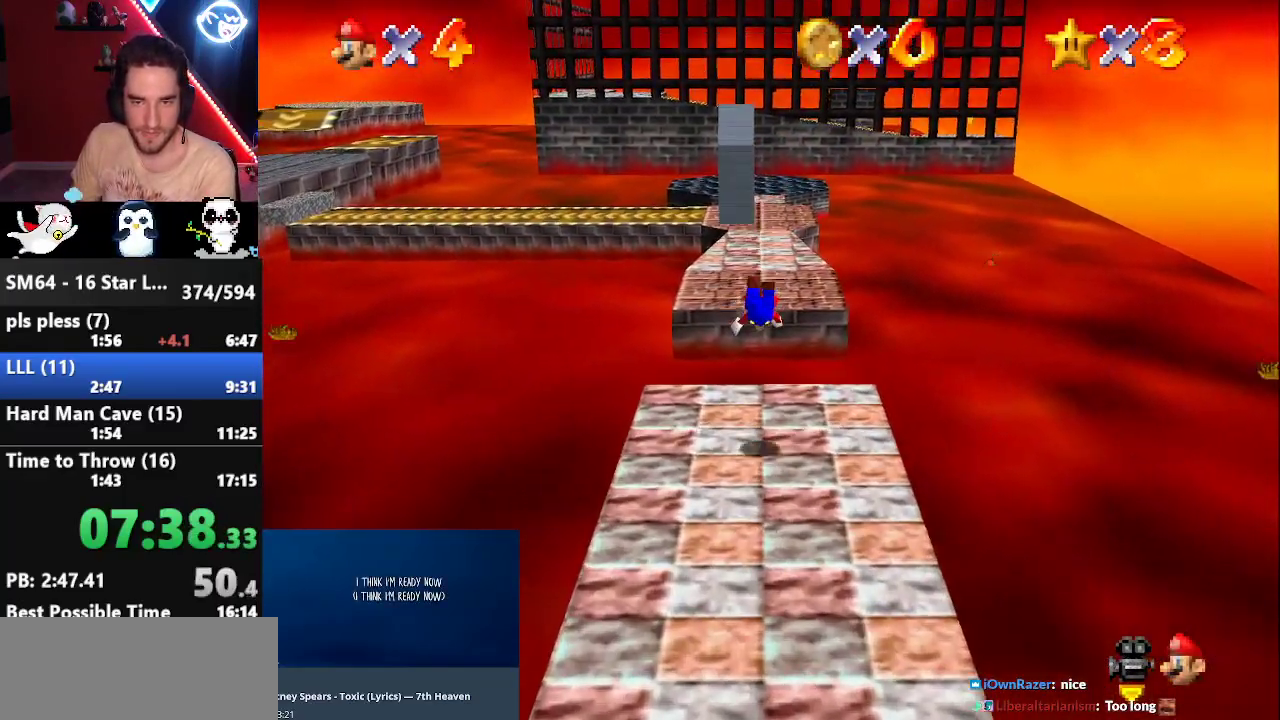
{"buttons": [], "left_stick": "up", "events": [[217, "A", "down"], [217, "B", "down"], [283, "B", "up"], [317, "A", "up"]]}
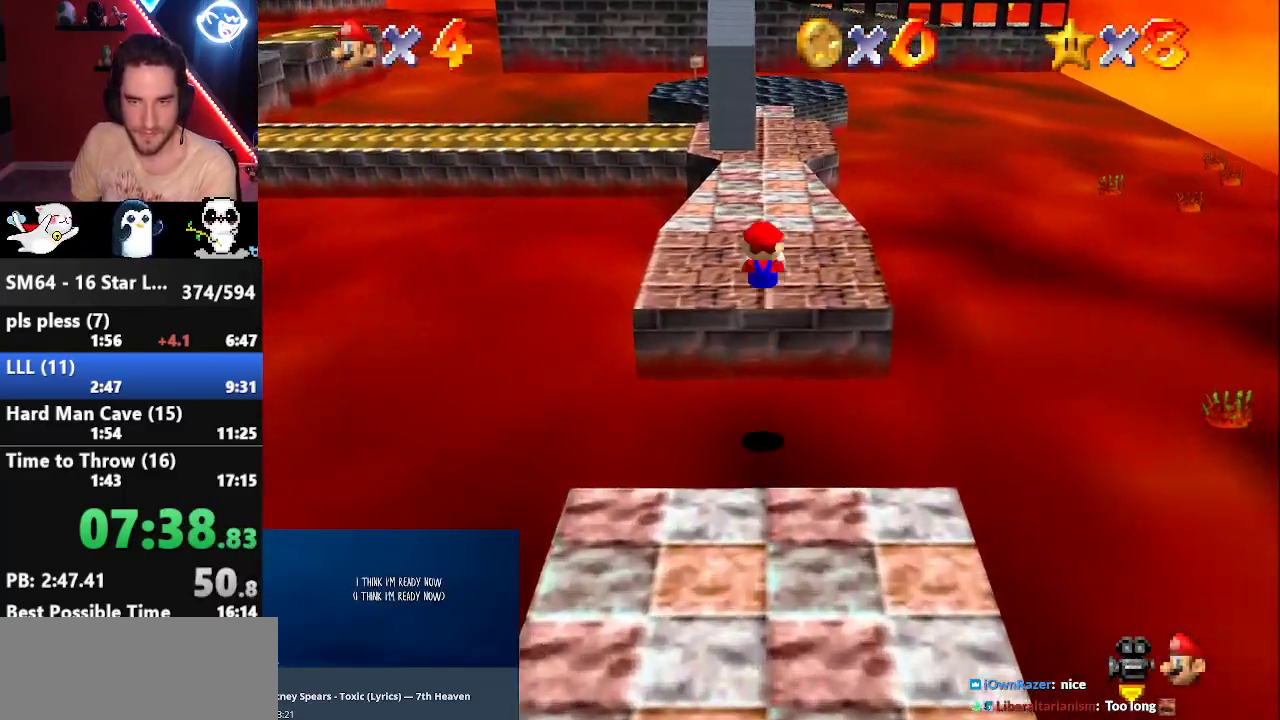
{"buttons": ["A", "Z"], "left_stick": "up-left", "events": [[283, "left_stick", "up-left"], [433, "Z", "down"], [467, "A", "down"]]}
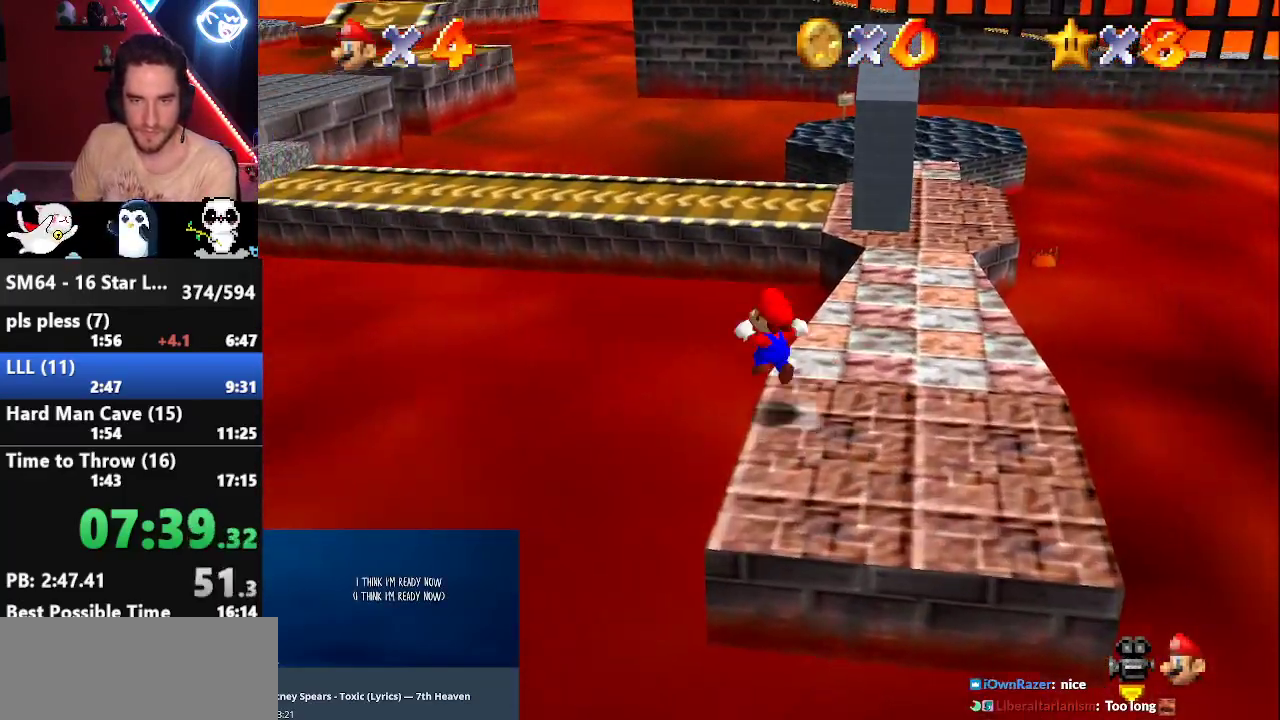
{"buttons": [], "left_stick": "up", "events": [[33, "A", "up"], [67, "R1", "down"], [100, "Z", "up"], [183, "R1", "up"], [283, "left_stick", "up"]]}
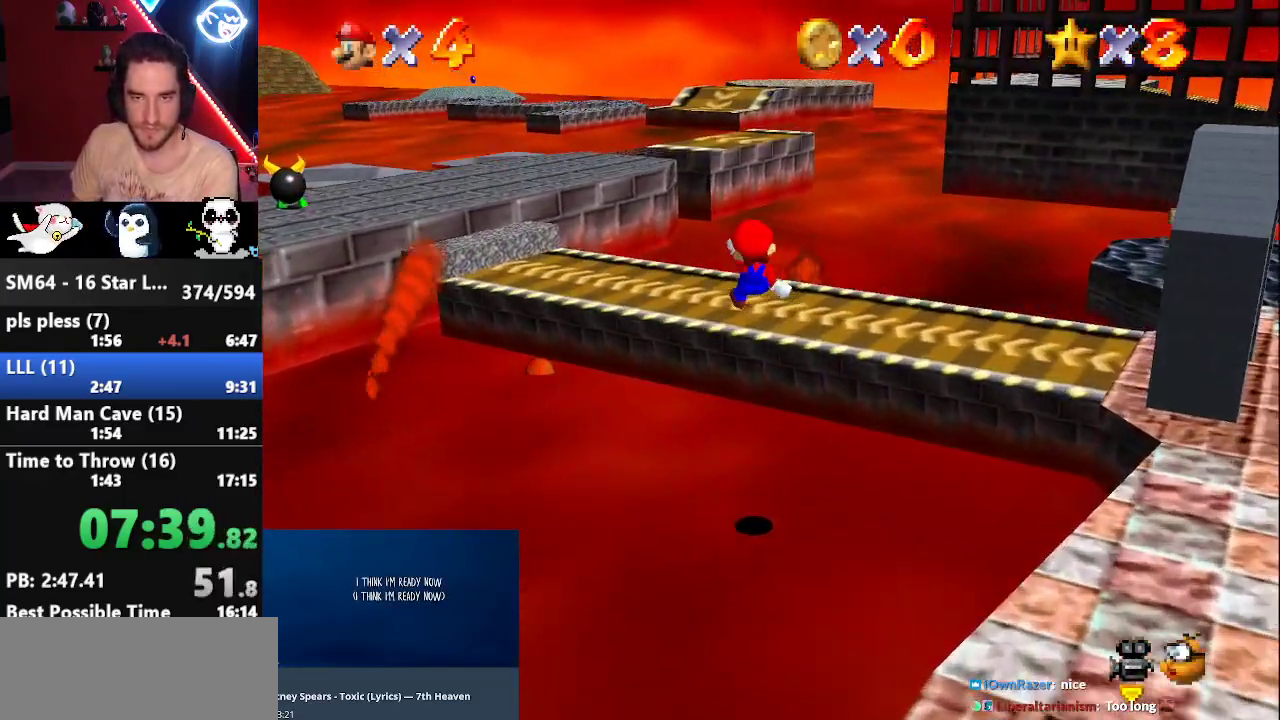
{"buttons": [], "left_stick": "up-left", "events": [[283, "left_stick", "up-left"]]}
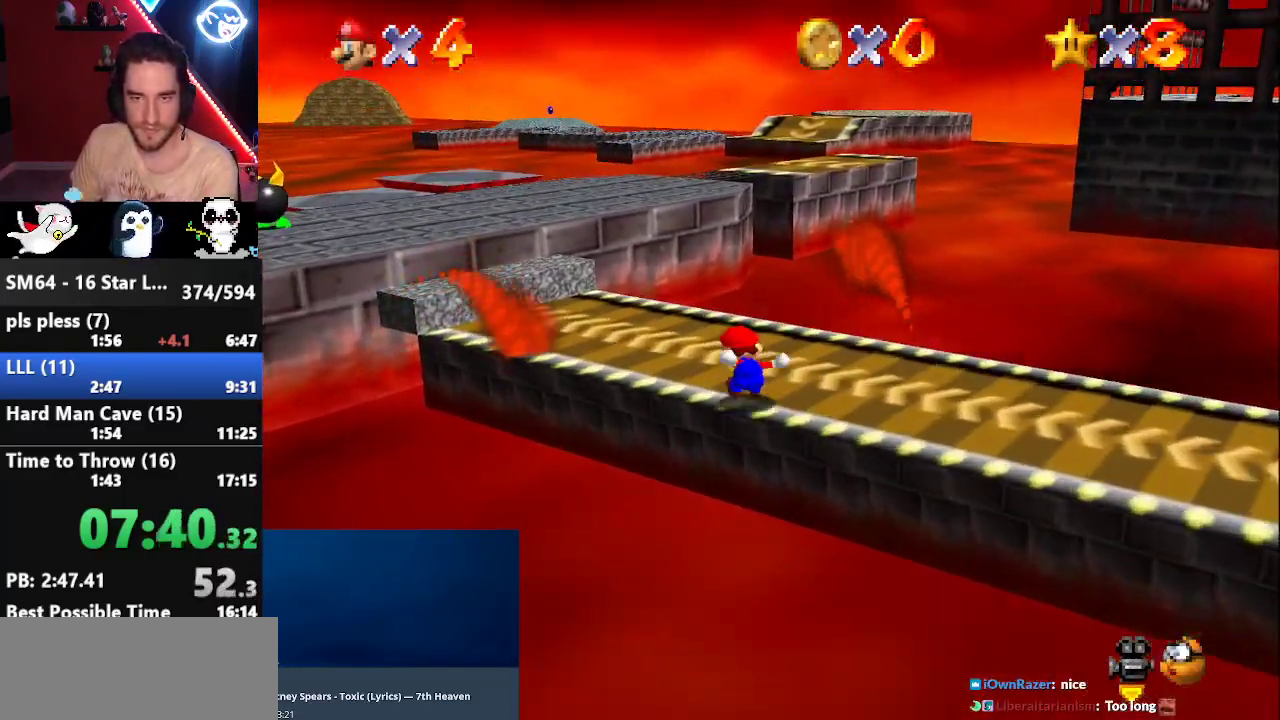
{"buttons": ["A", "B"], "left_stick": "up", "events": [[300, "left_stick", "up"], [400, "A", "down"], [433, "B", "down"]]}
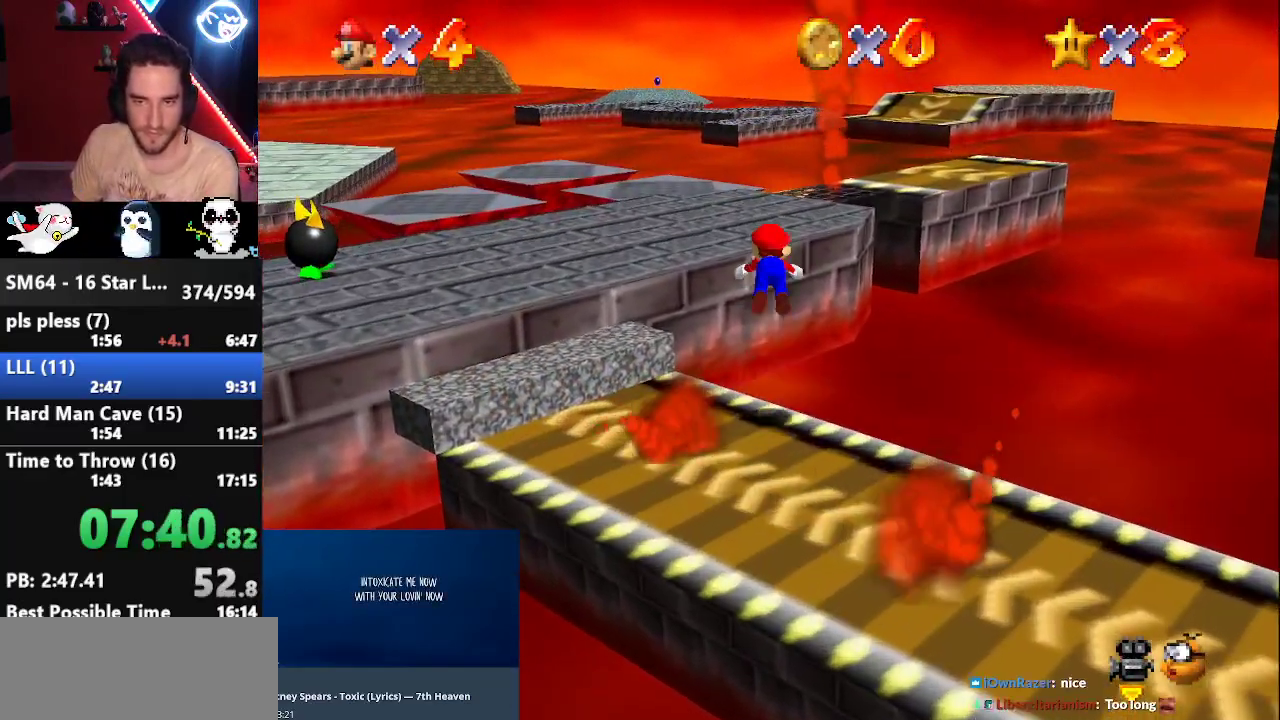
{"buttons": [], "left_stick": "up", "events": [[100, "A", "up"], [100, "B", "up"]]}
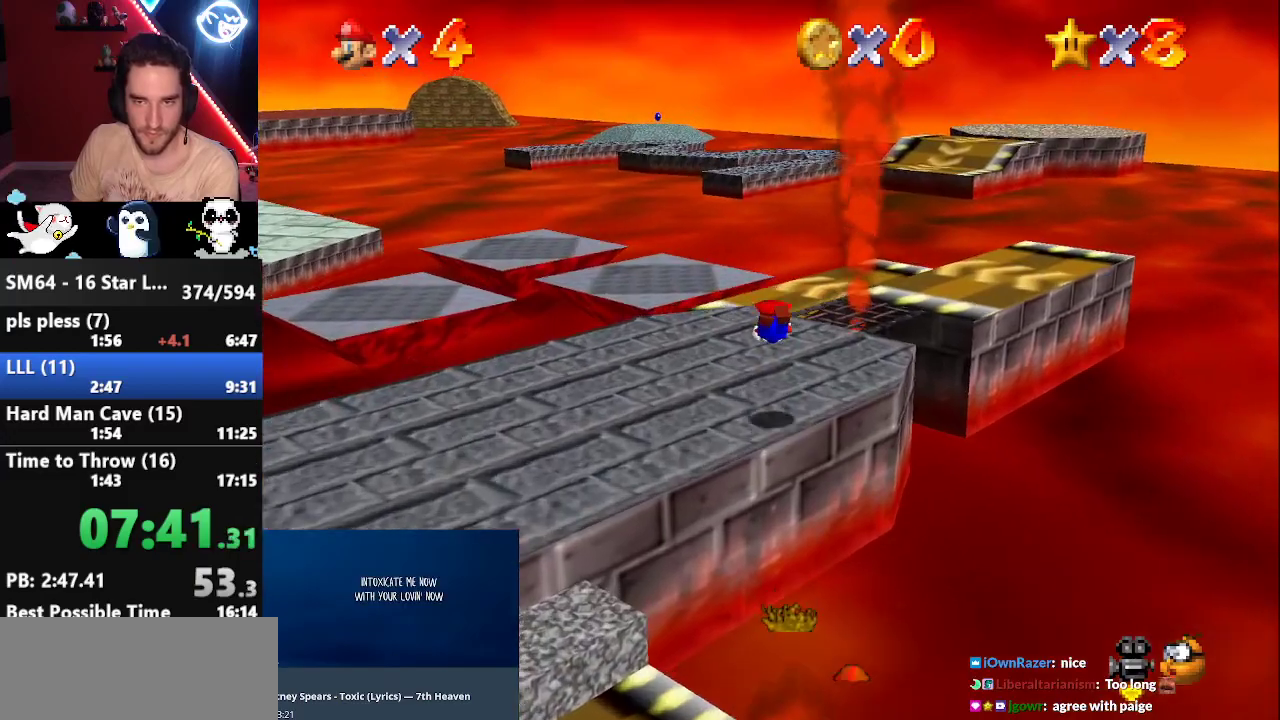
{"buttons": [], "left_stick": "up", "events": [[183, "B", "down"], [217, "A", "down"], [250, "B", "up"], [283, "A", "up"]]}
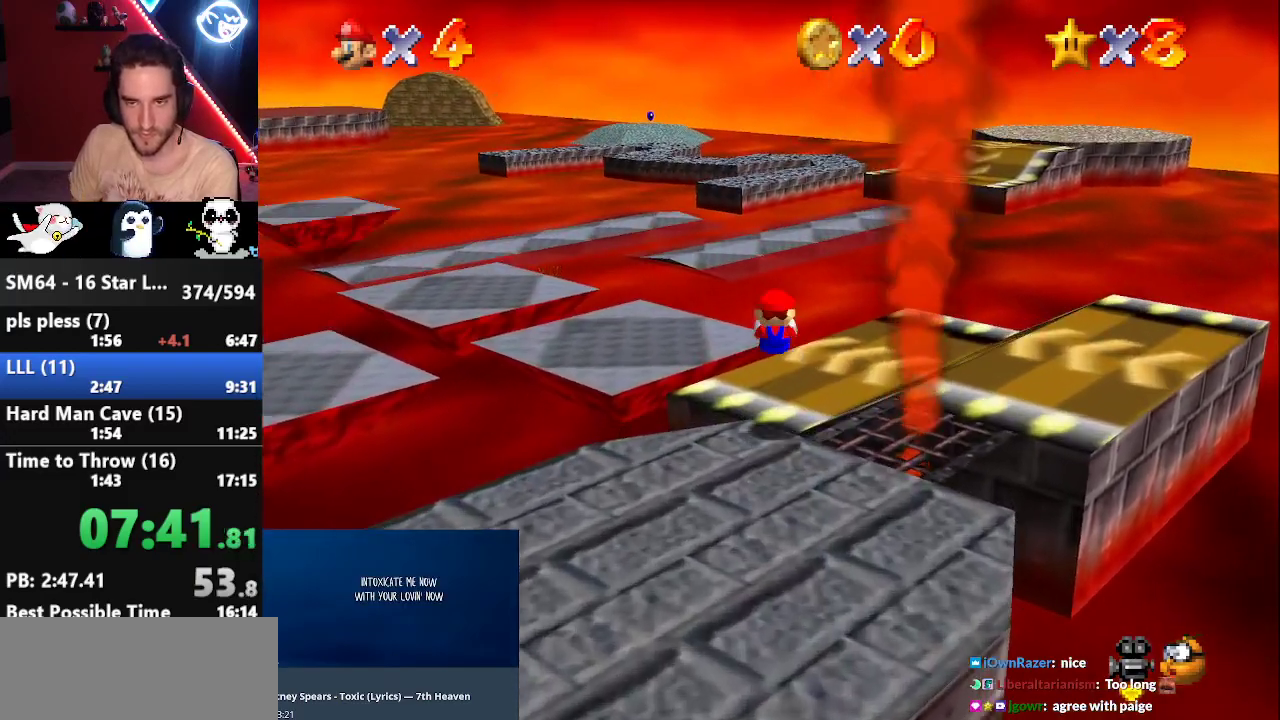
{"buttons": [], "left_stick": "right", "events": [[33, "left_stick", "center"], [500, "left_stick", "right"]]}
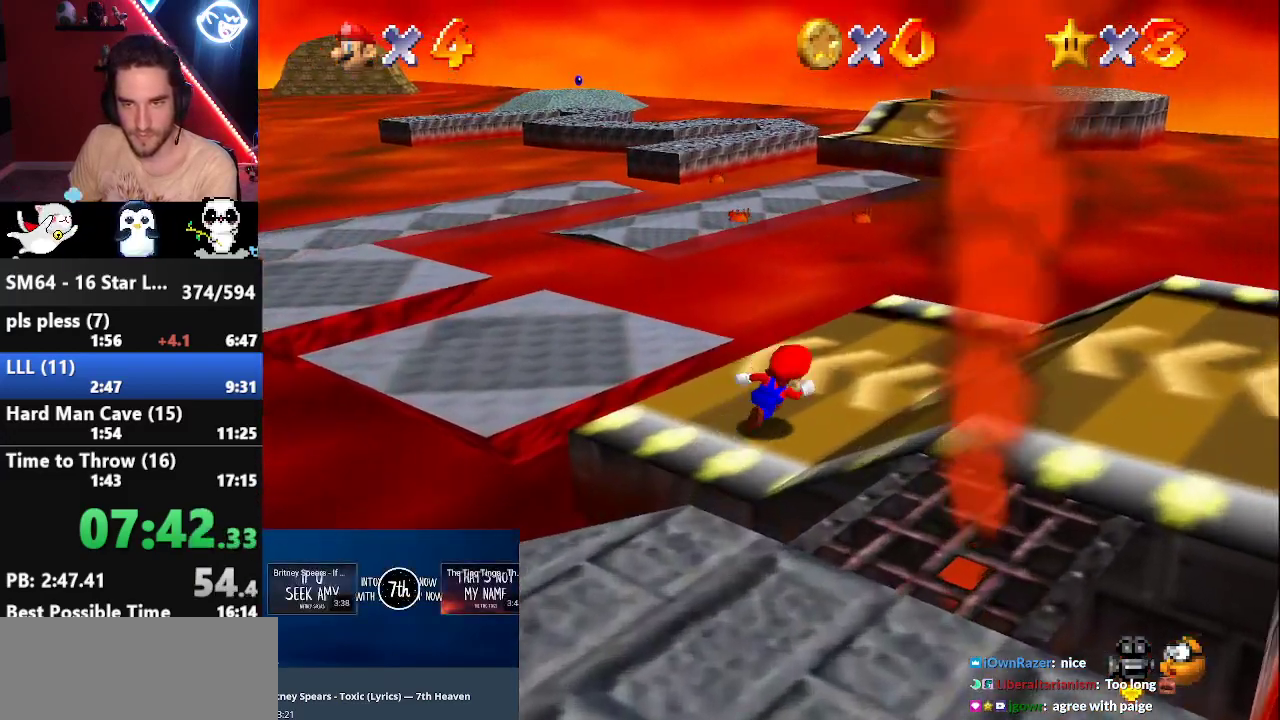
{"buttons": [], "left_stick": "right", "events": [[217, "A", "down"], [350, "A", "up"]]}
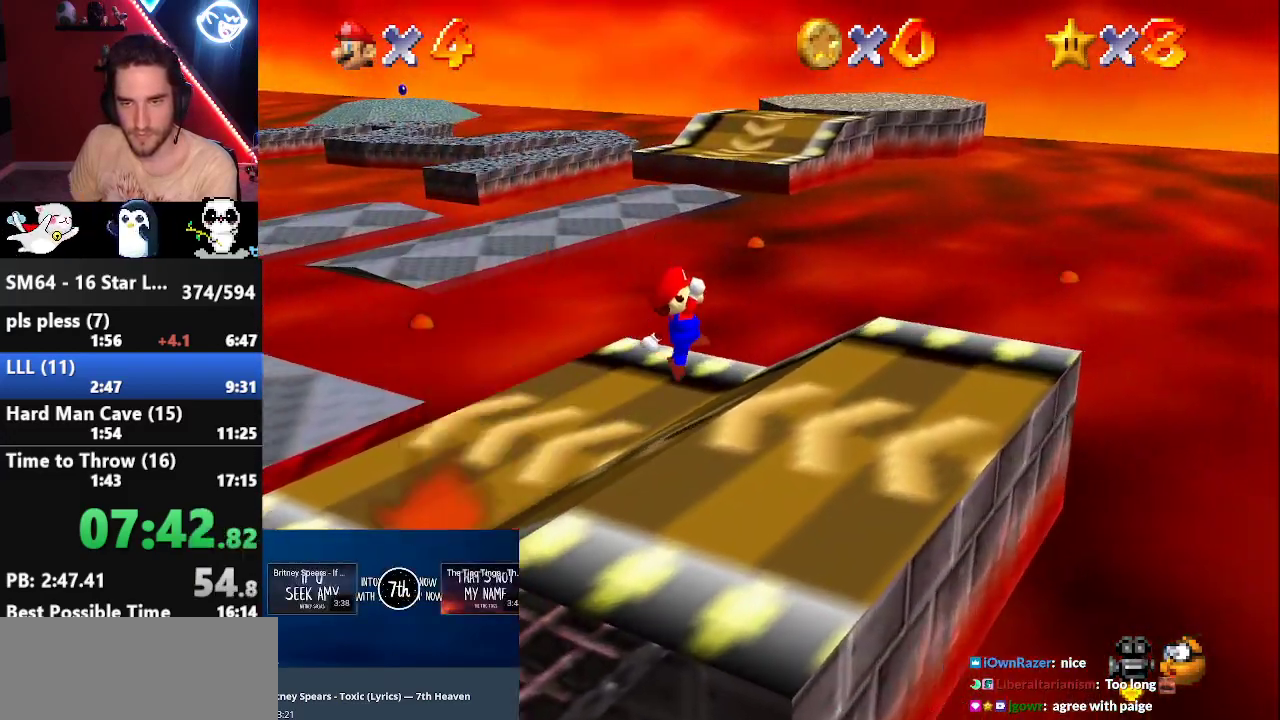
{"buttons": [], "left_stick": "up-right", "events": [[100, "left_stick", "center"], [250, "A", "down"], [283, "left_stick", "up-right"], [333, "A", "up"]]}
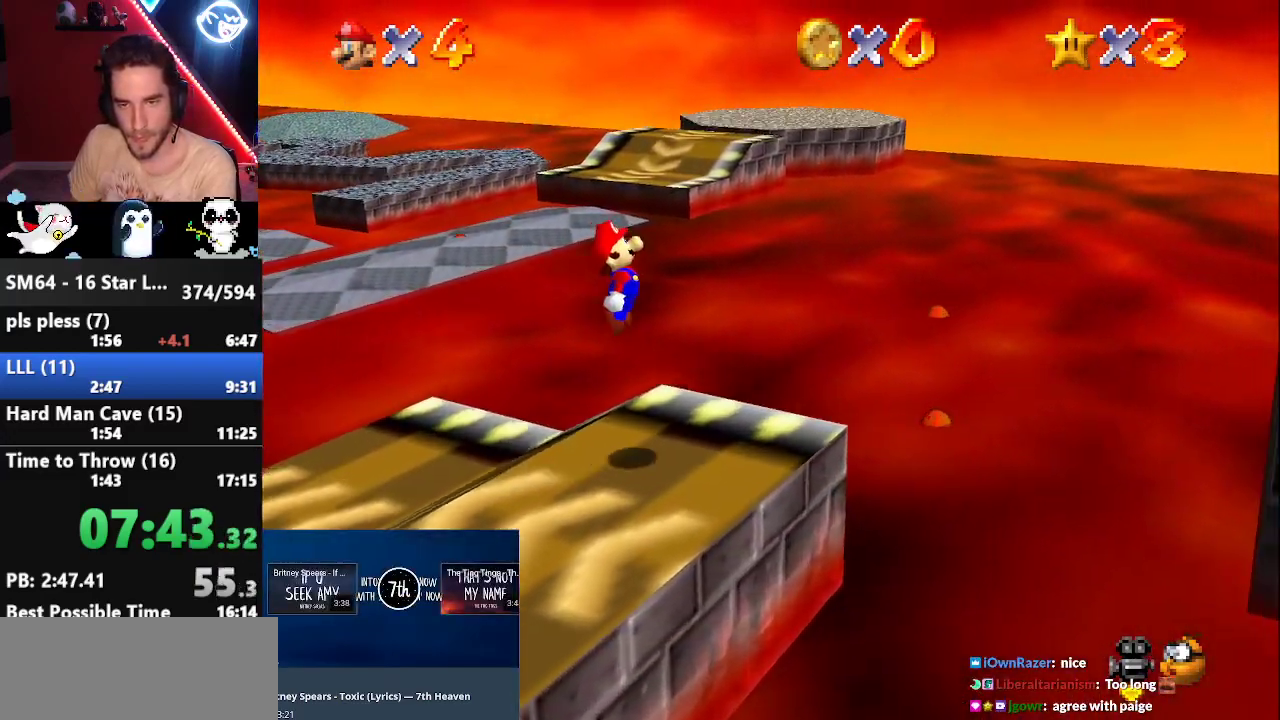
{"buttons": ["A"], "left_stick": "down-right", "events": [[417, "A", "down"], [417, "left_stick", "down-right"]]}
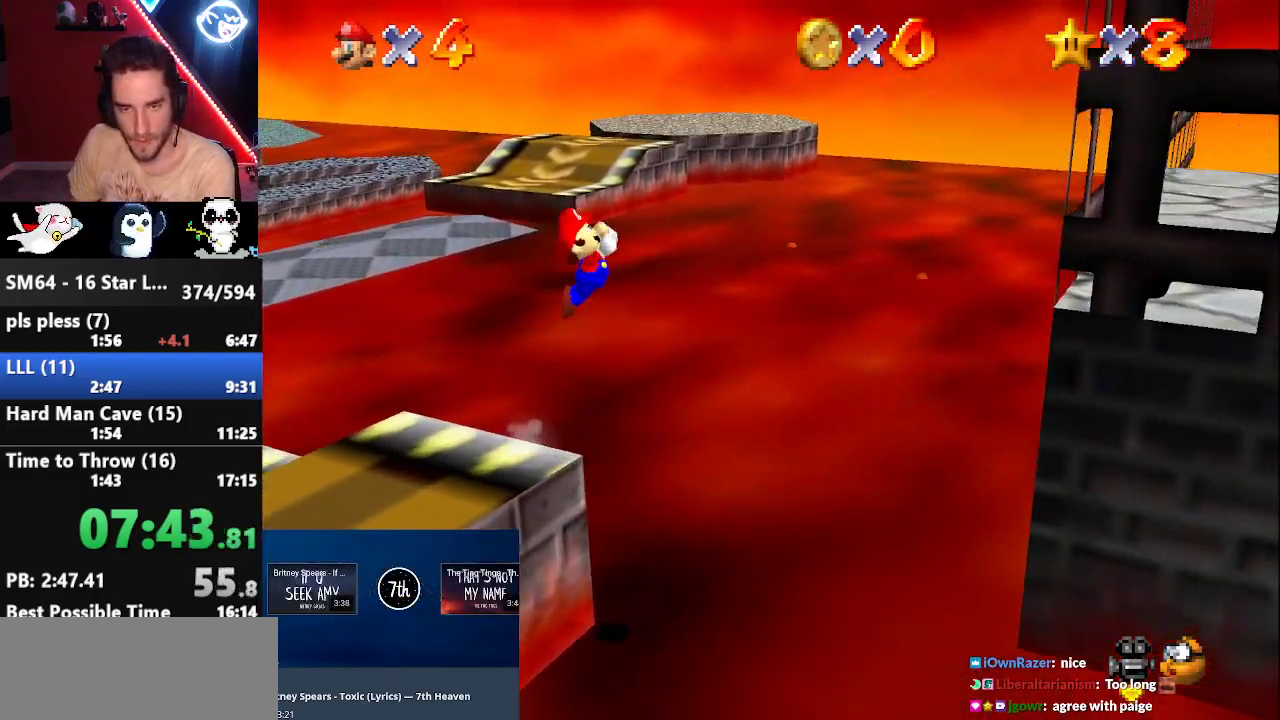
{"buttons": [], "left_stick": "down-right", "events": [[67, "A", "up"]]}
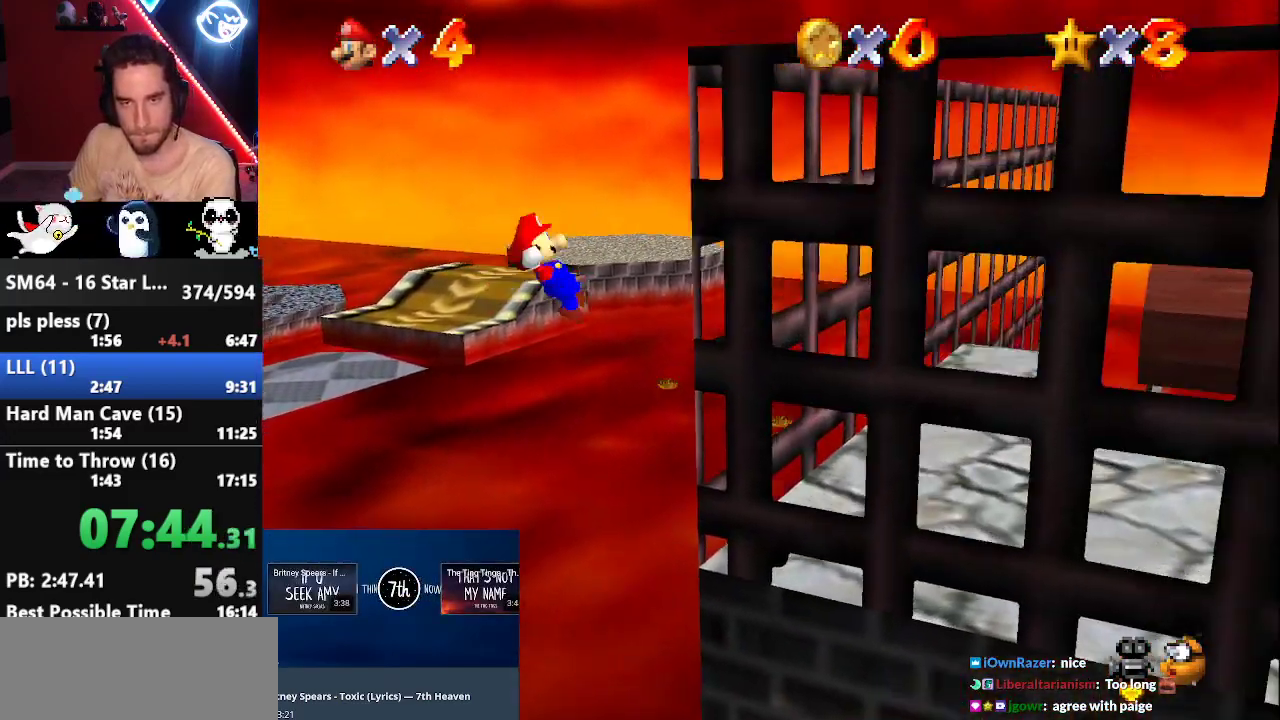
{"buttons": ["A"], "left_stick": "down-right", "events": [[217, "A", "down"]]}